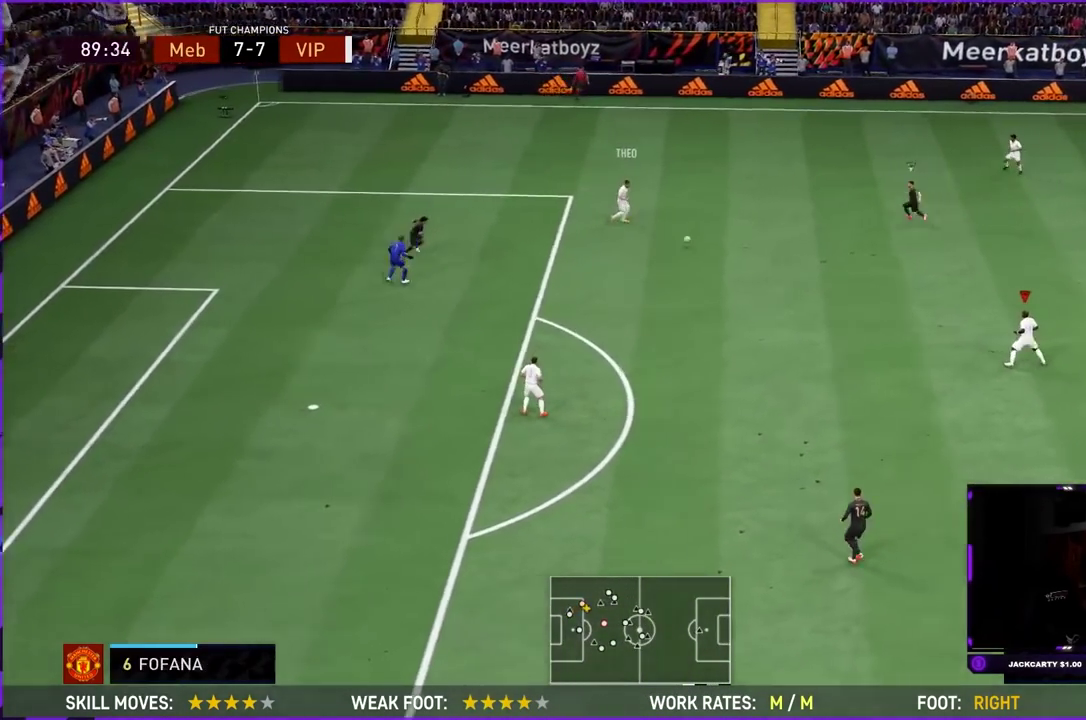
Gameplay with a controller (PlayStation layout); each line is a JSON object with the inputs held at the frame after it (dt_ms = milliseconds from this image to that frame). "events" lists button and stick changes between this image and that frame as [ms after this image, input, new state], when the widget could be followed in between. This overlay highlights the sticks when they move; stick clicks (L3 R3) are not distinguishable. Not read: CIRCLE L3 R3.
{"dt_ms": 300, "buttons": ["R2"], "left_stick": "up-right", "right_stick": "center", "events": [[167, "left_stick", "up-right"]]}
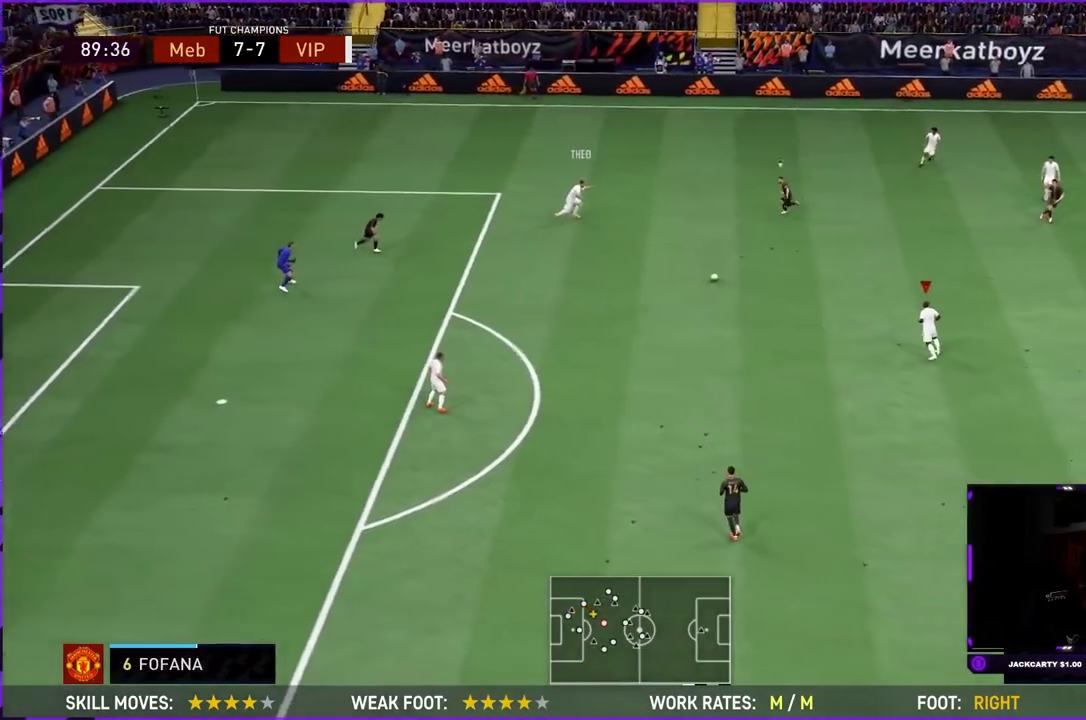
{"dt_ms": 601, "buttons": [], "left_stick": "center", "right_stick": "center"}
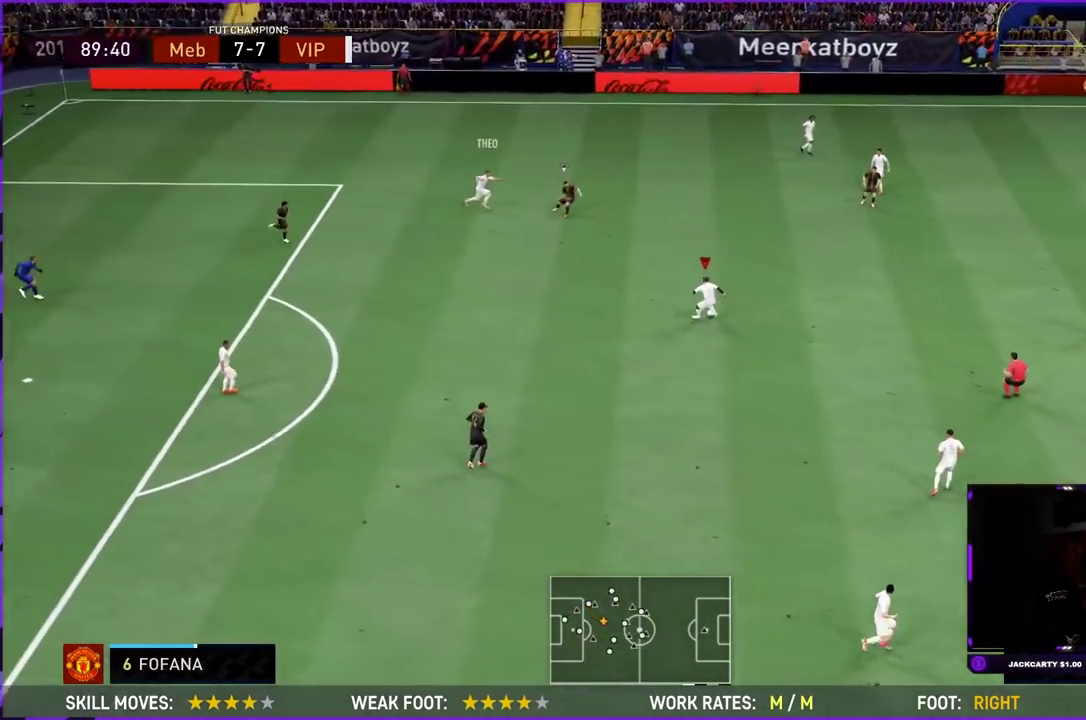
{"dt_ms": 383, "buttons": [], "left_stick": "down", "right_stick": "center"}
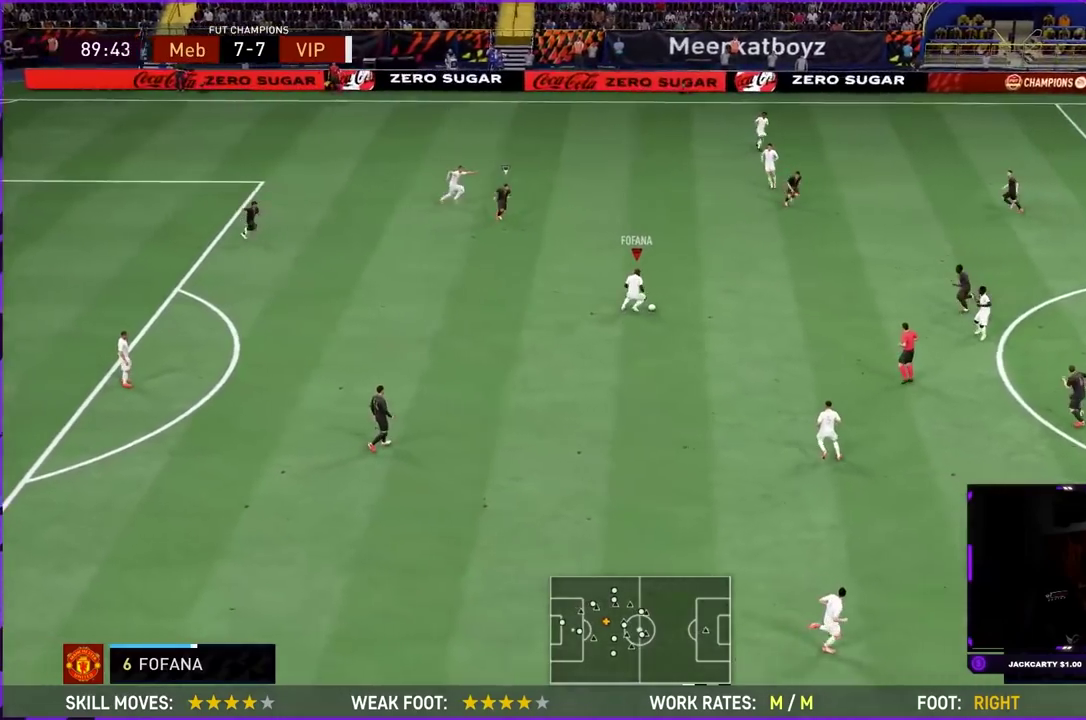
{"dt_ms": 501, "buttons": ["R2"], "left_stick": "center", "right_stick": "center", "events": [[67, "CROSS", "down"], [167, "CROSS", "up"], [317, "R2", "down"], [417, "left_stick", "center"]]}
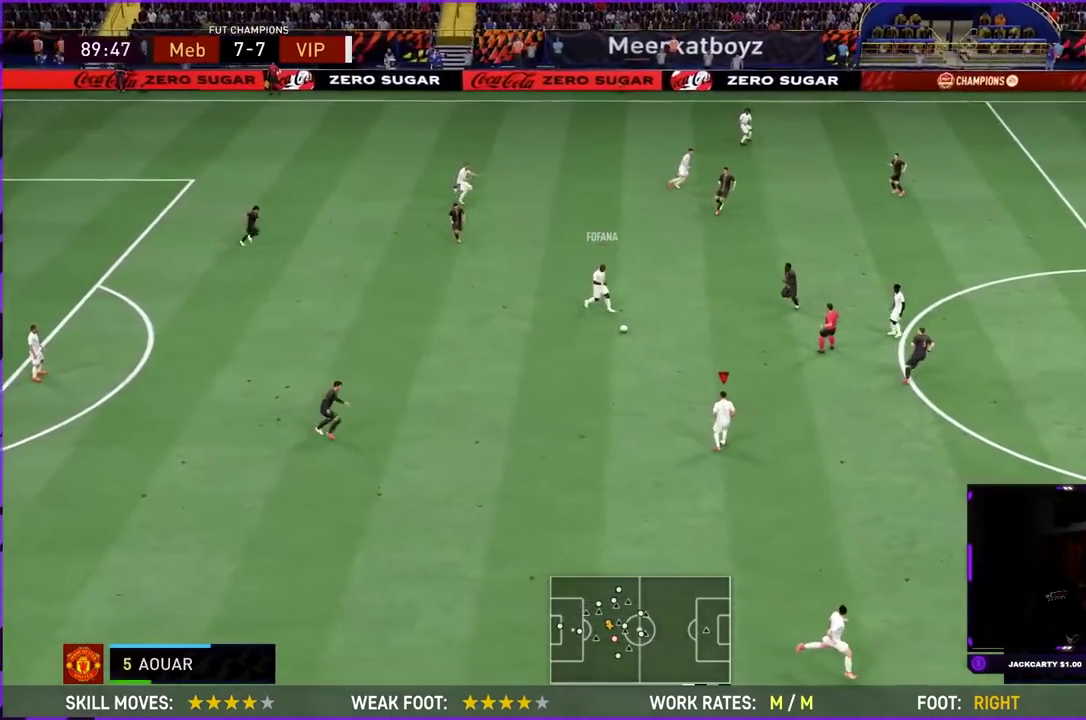
{"dt_ms": 500, "buttons": [], "left_stick": "down-right", "right_stick": "center", "events": [[83, "left_stick", "down"], [167, "R2", "up"], [350, "left_stick", "down-right"]]}
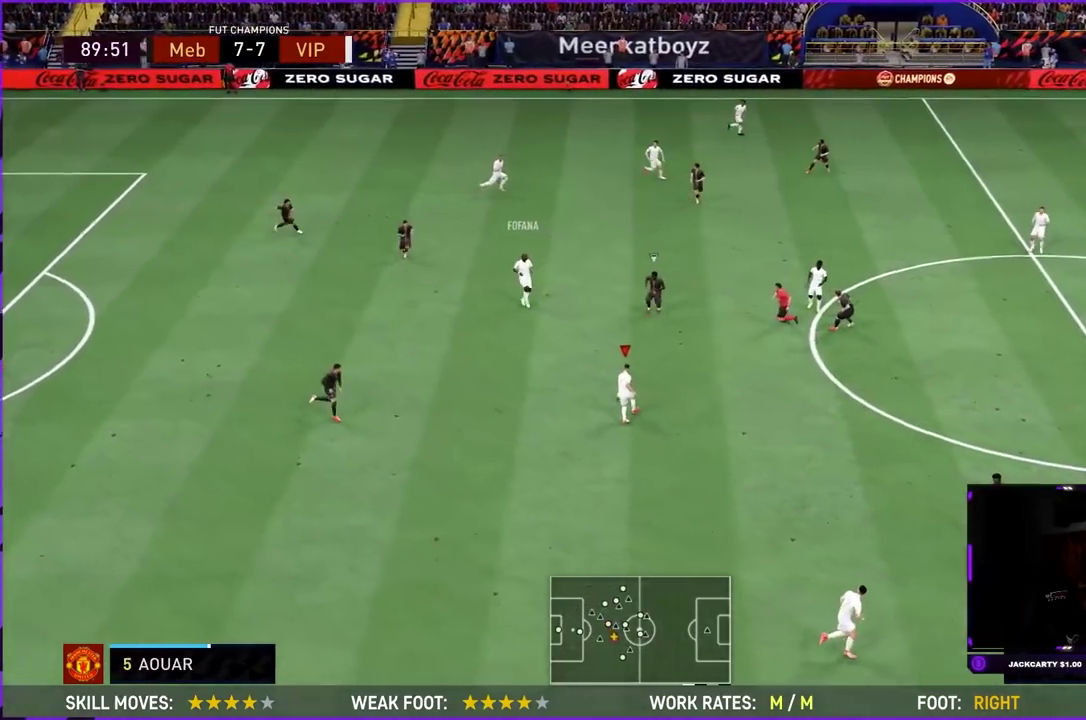
{"dt_ms": 501, "buttons": [], "left_stick": "center", "right_stick": "center"}
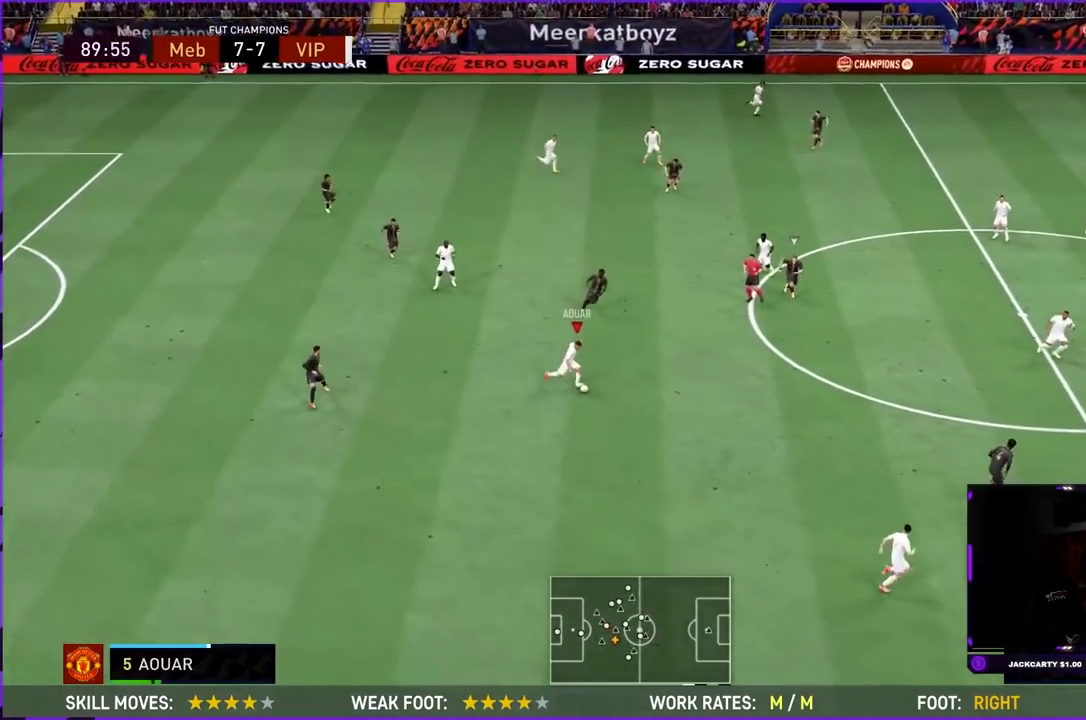
{"dt_ms": 400, "buttons": [], "left_stick": "center", "right_stick": "center"}
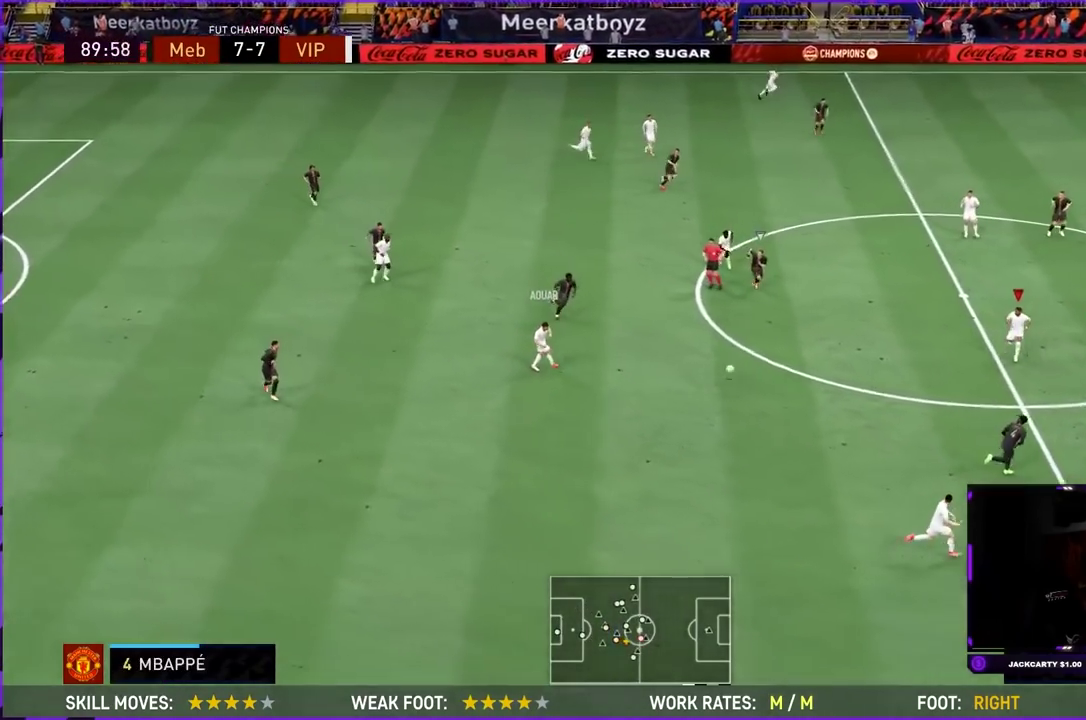
{"dt_ms": 601, "buttons": [], "left_stick": "up", "right_stick": "center"}